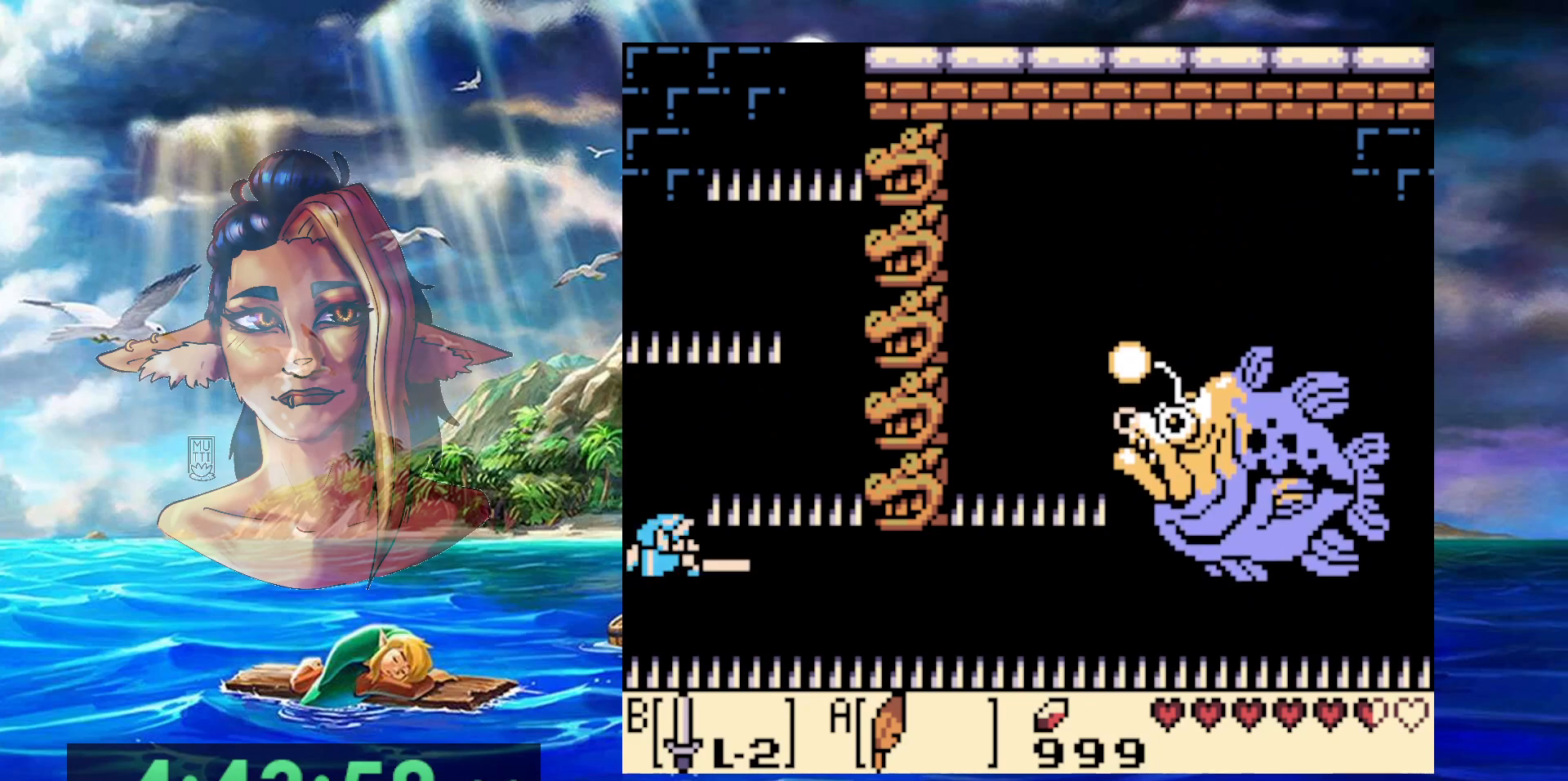
Gameplay with a controller (Nintendo layout); each line is a JSON object with the inputs held at the frame after it. "events" lists button and stick changes between this image and that frame as [ms after this image, input, new state], when the widget could be followed in between. Not read: DPAD_DOWN DPAD_RIGHT DPAD_UP L3 R3.
{"buttons": ["B"], "events": []}
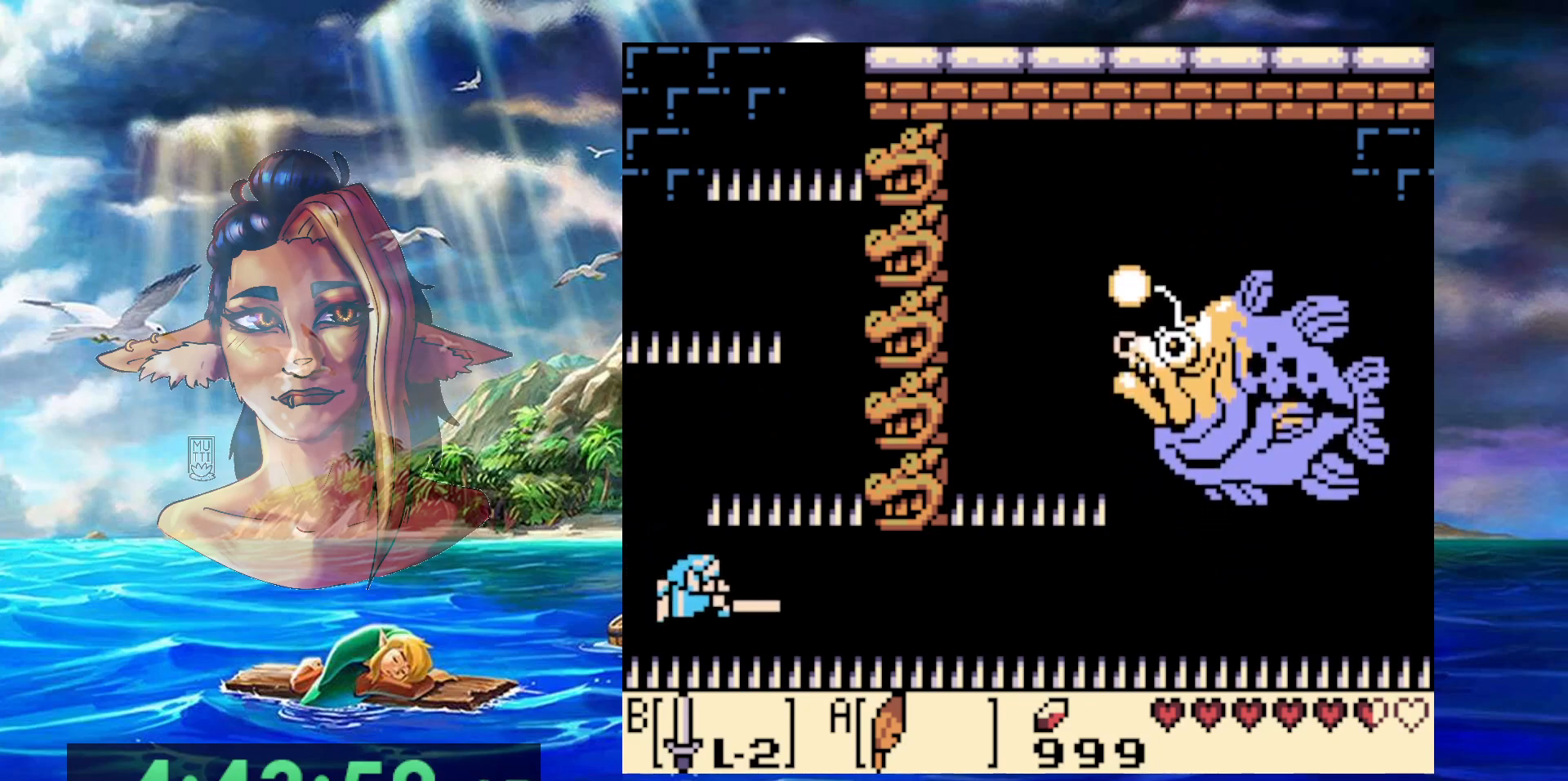
{"buttons": ["B"], "events": []}
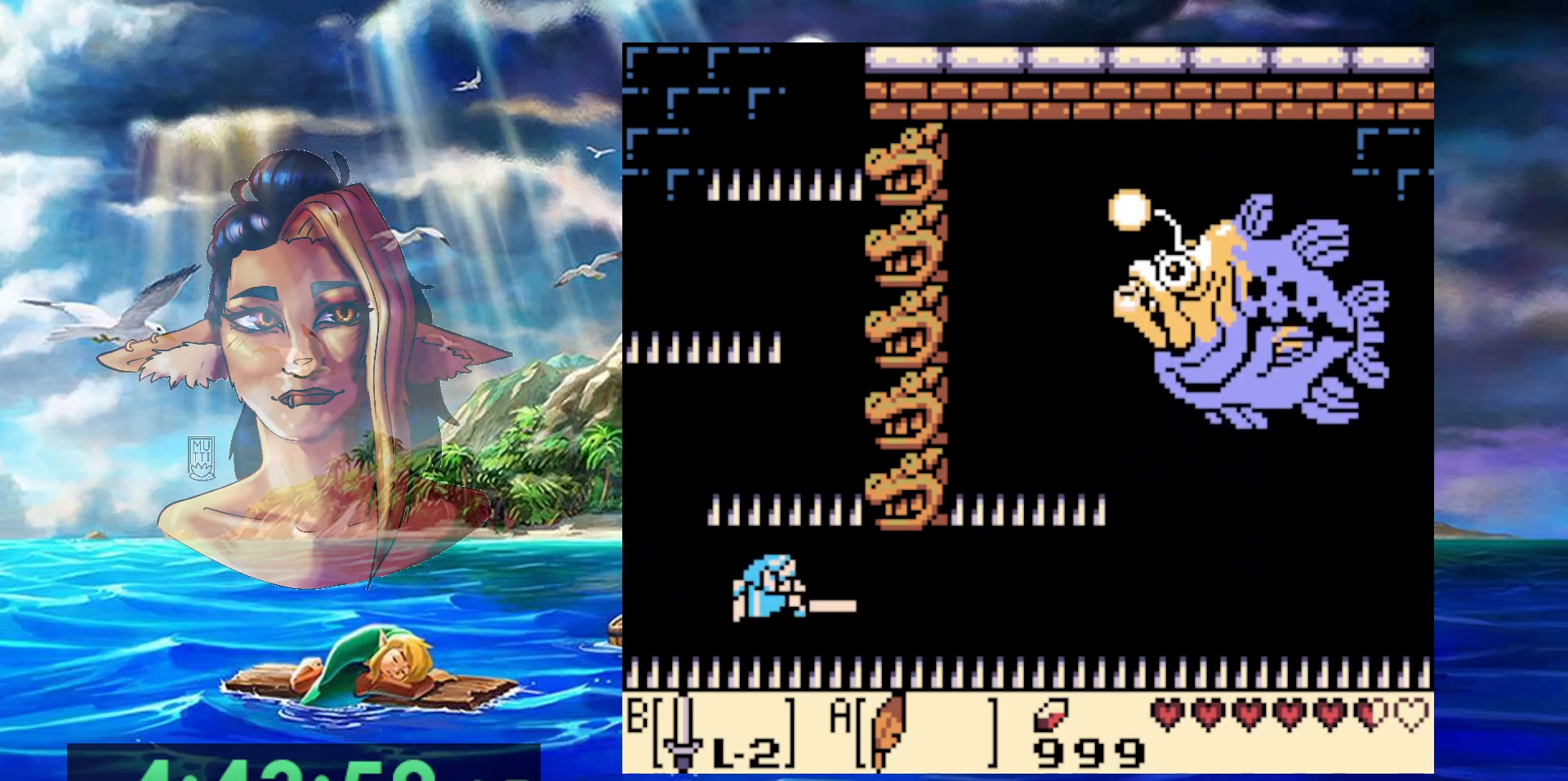
{"buttons": ["B"], "events": []}
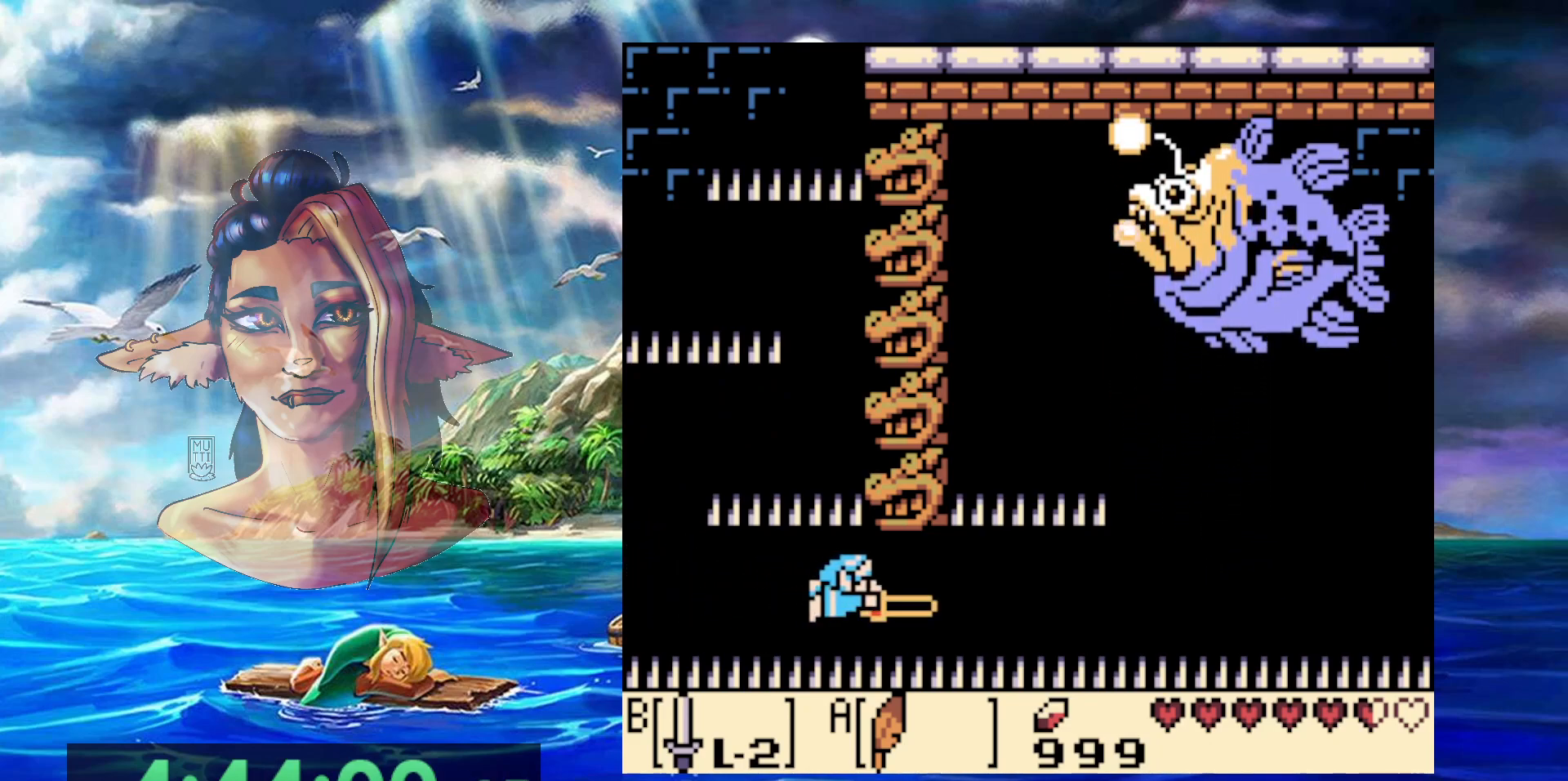
{"buttons": ["B"], "events": []}
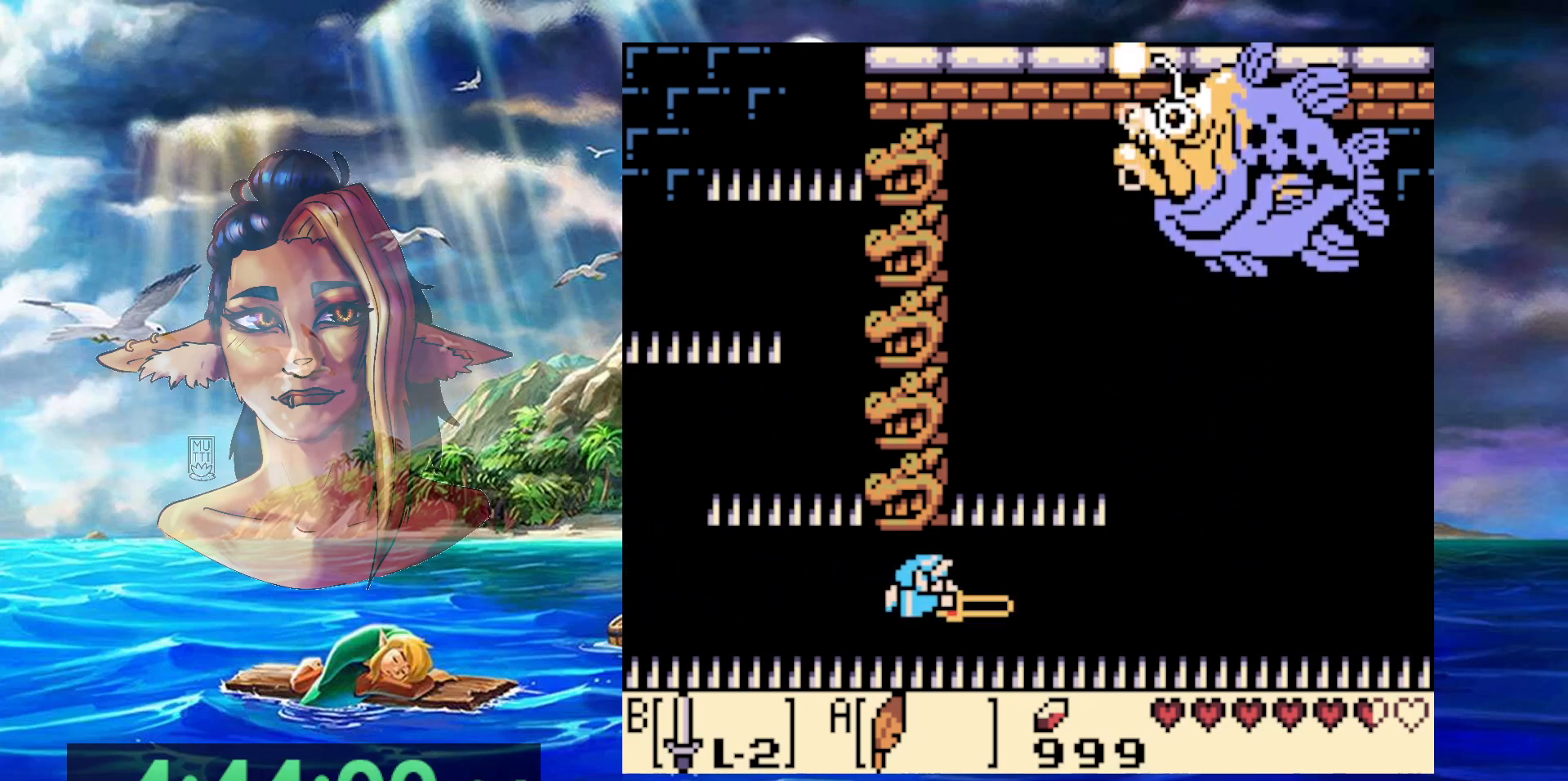
{"buttons": ["B"], "events": []}
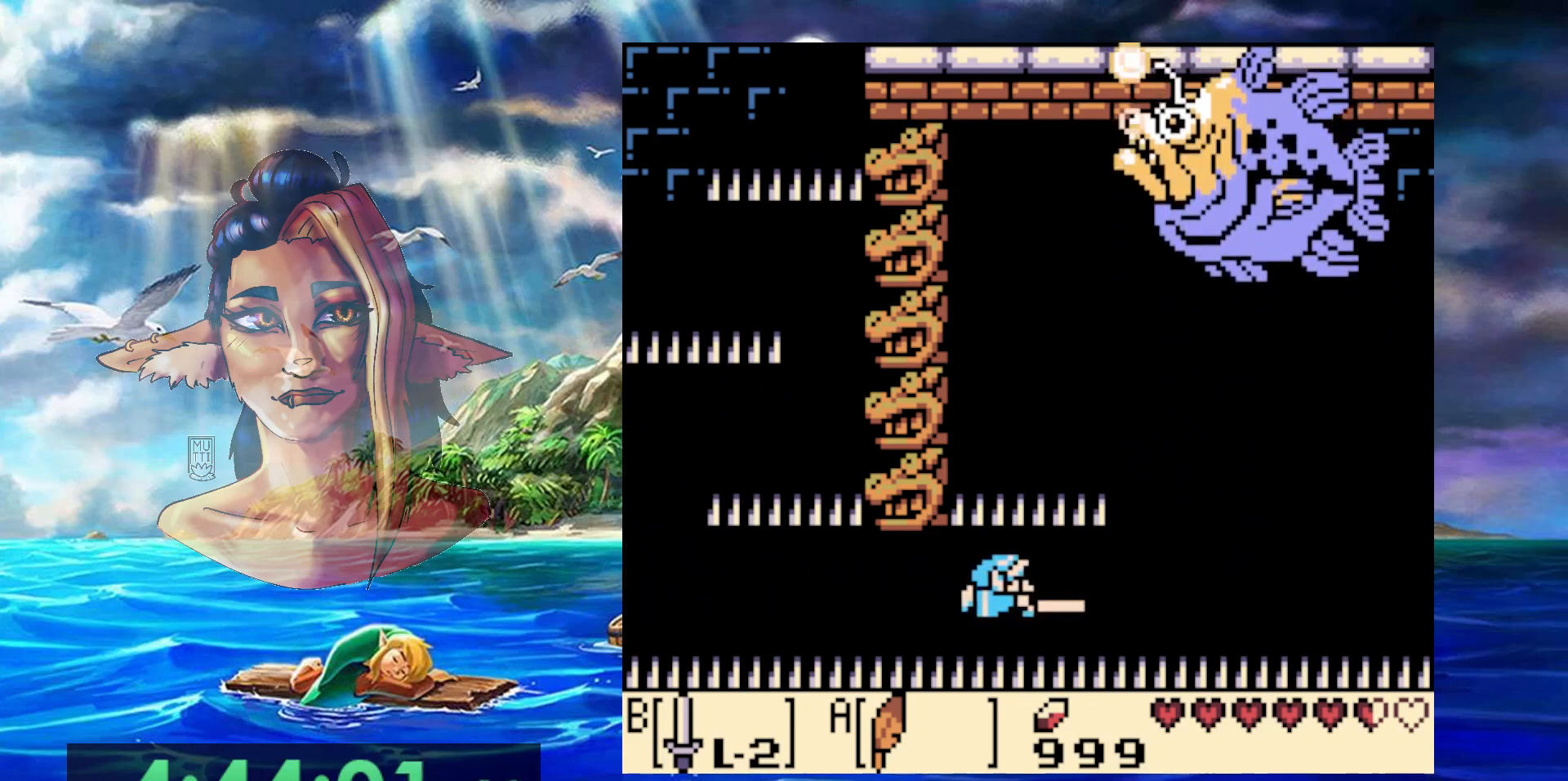
{"buttons": ["B"], "events": []}
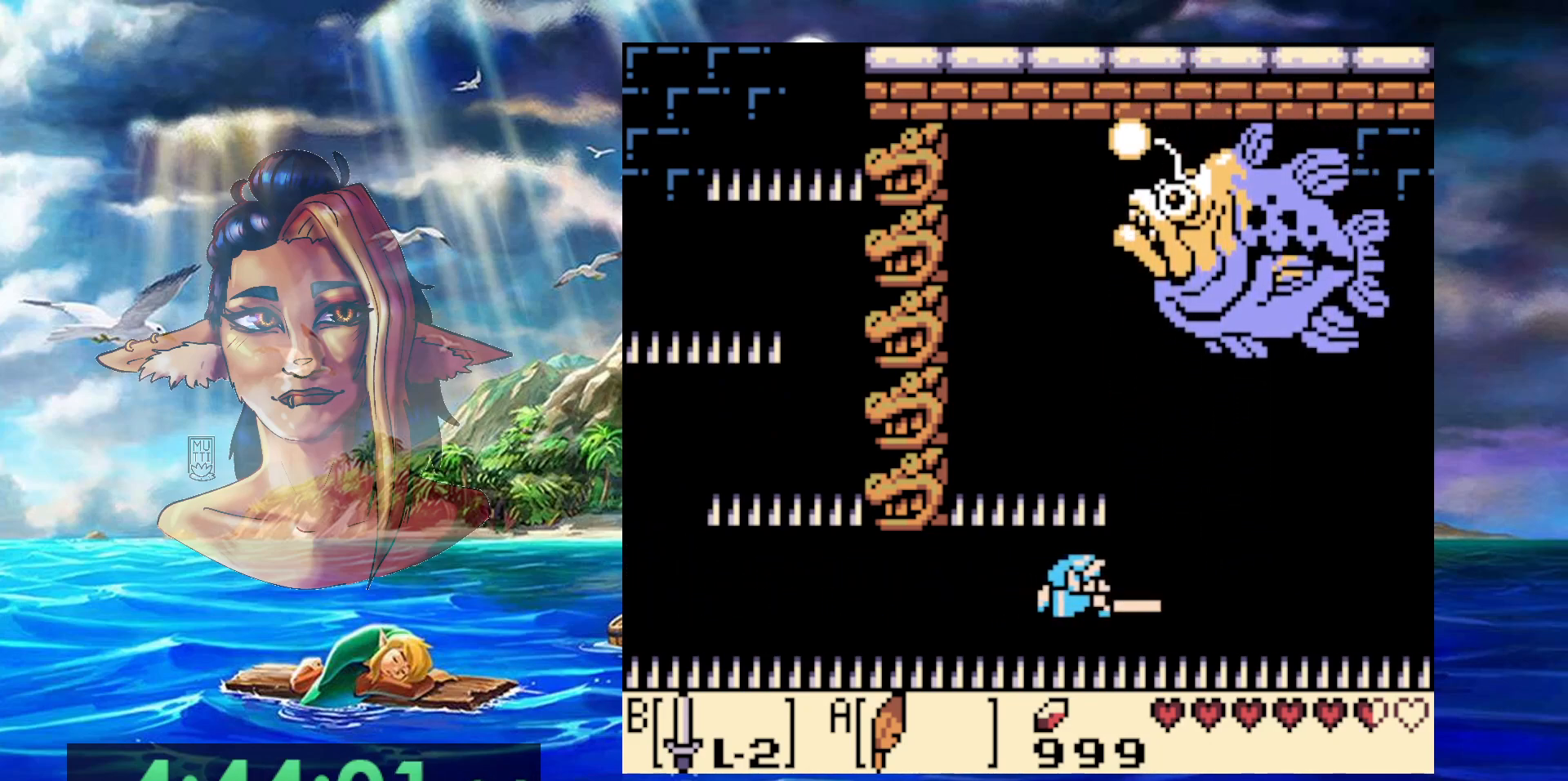
{"buttons": ["B", "DPAD_LEFT"], "events": [[233, "DPAD_LEFT", "down"]]}
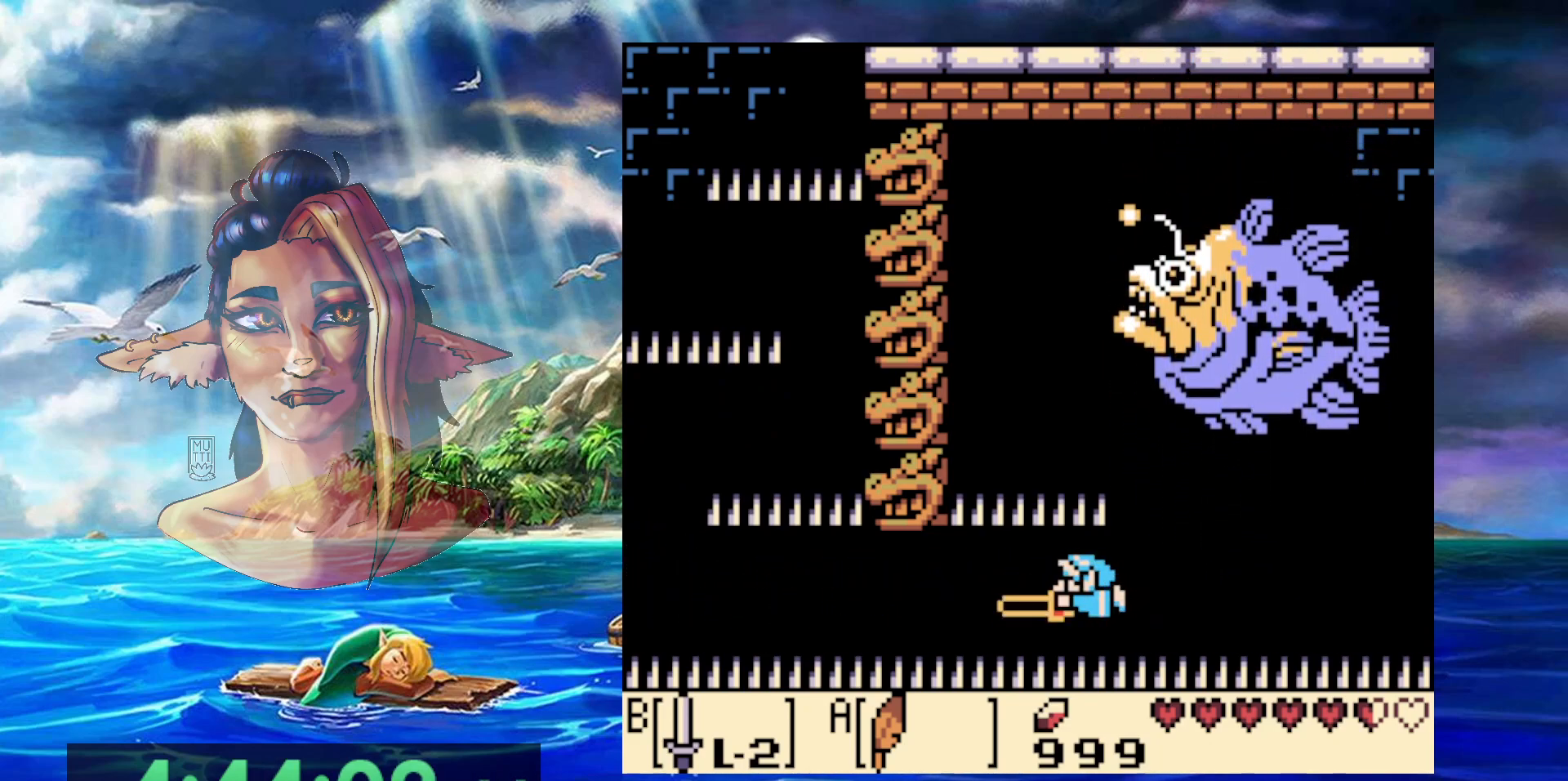
{"buttons": ["B"], "events": [[17, "DPAD_LEFT", "up"]]}
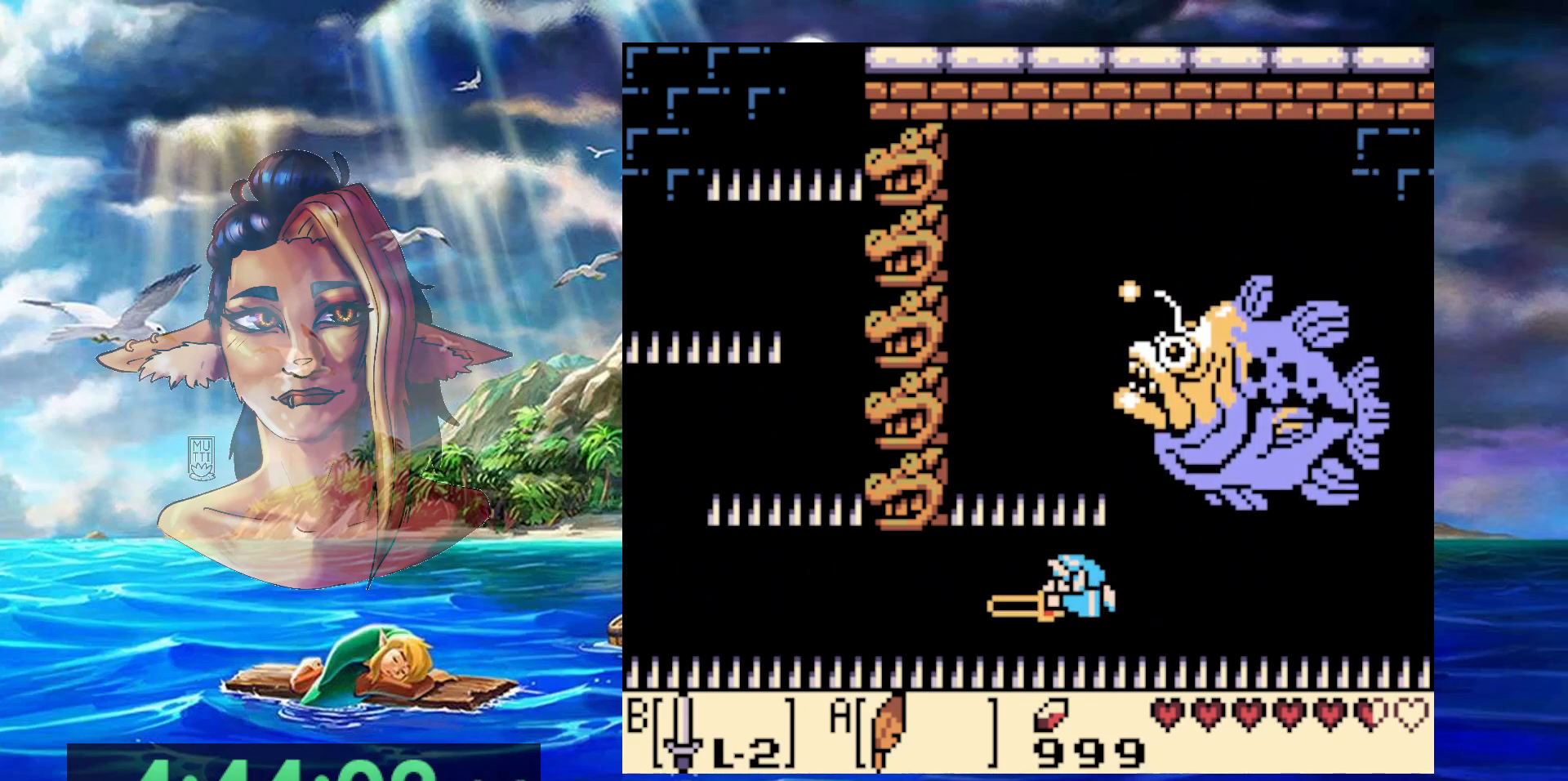
{"buttons": ["B"], "events": [[50, "DPAD_LEFT", "down"], [167, "DPAD_LEFT", "up"]]}
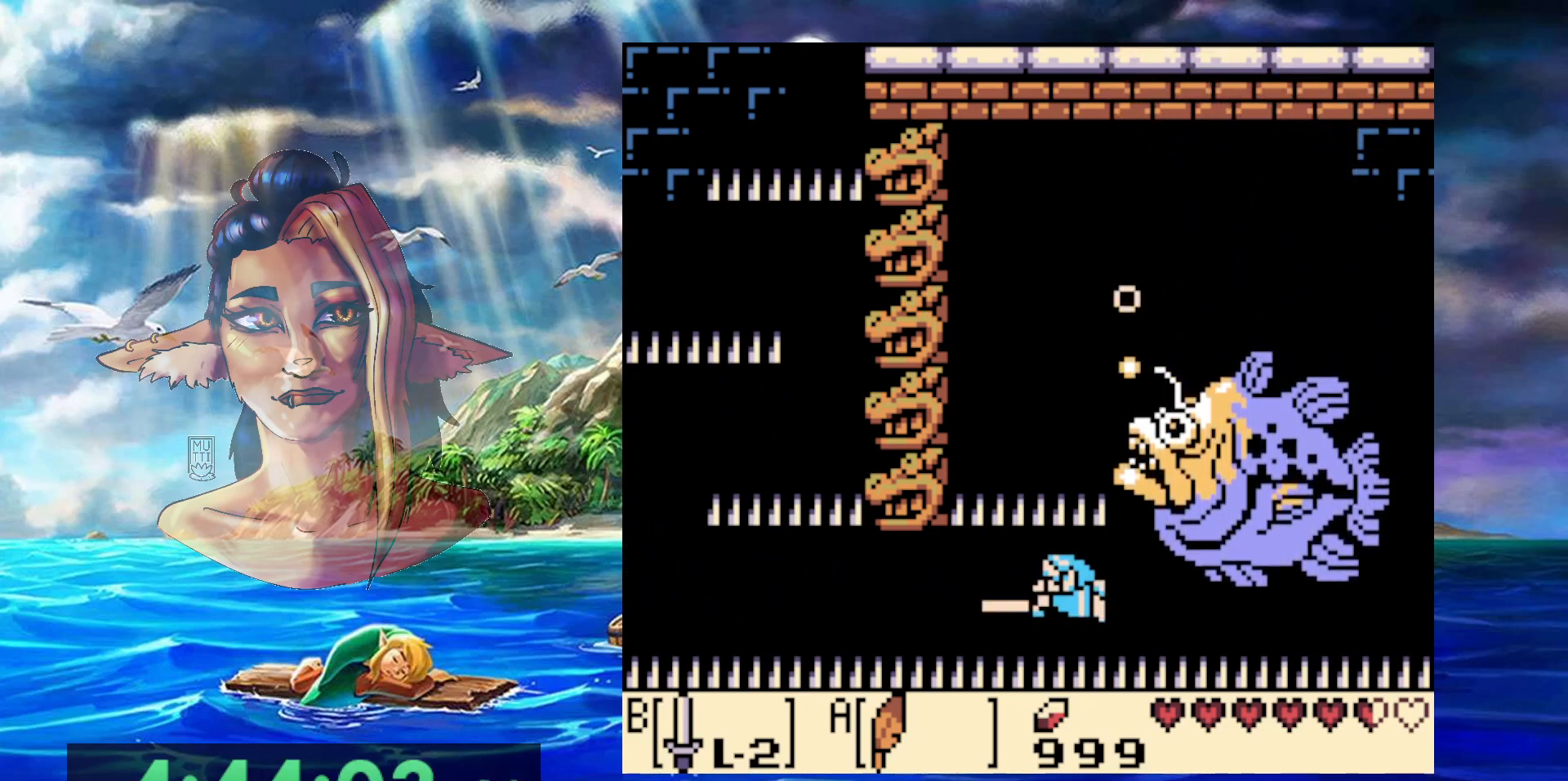
{"buttons": [], "events": [[317, "B", "up"]]}
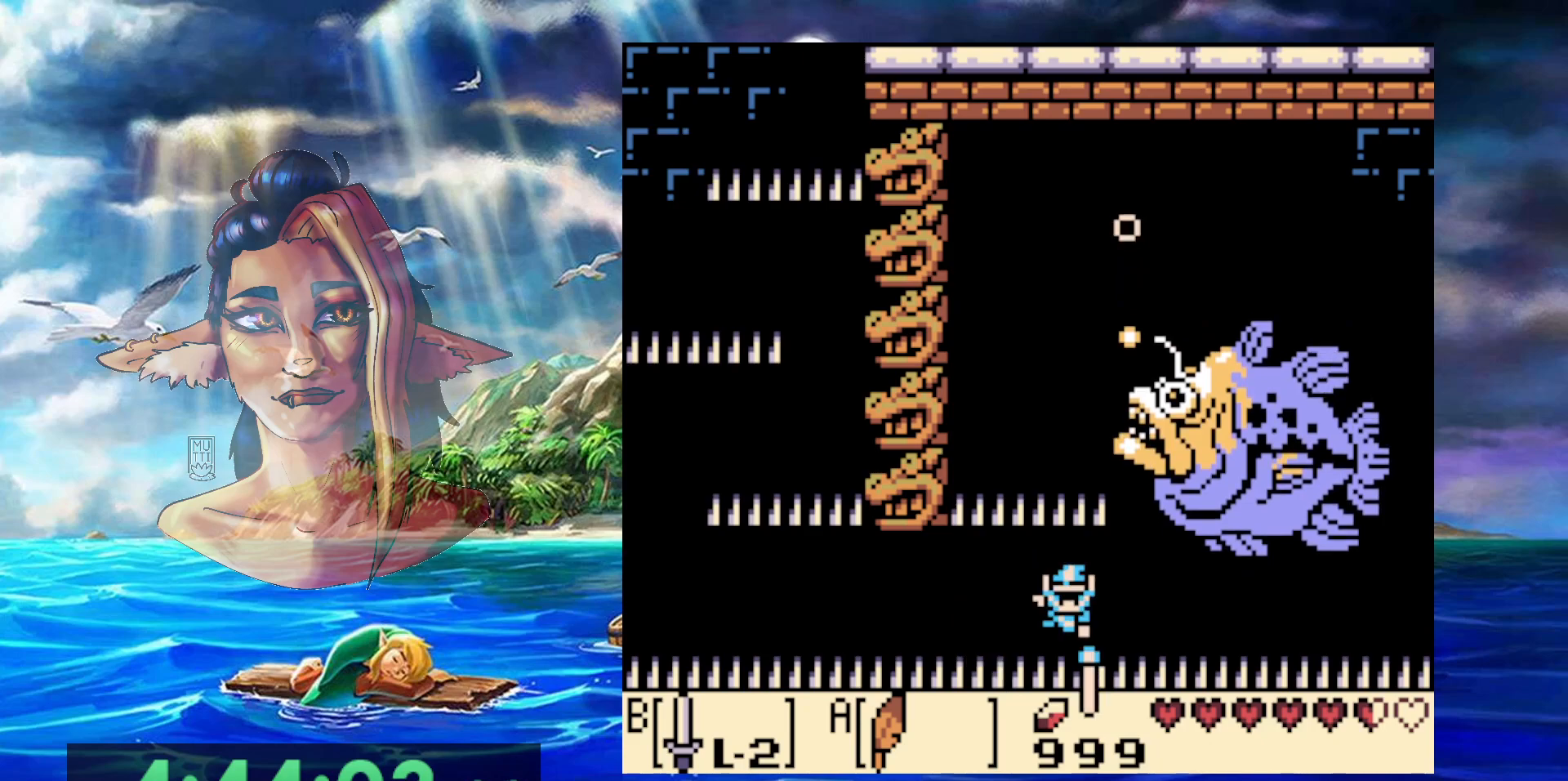
{"buttons": [], "events": []}
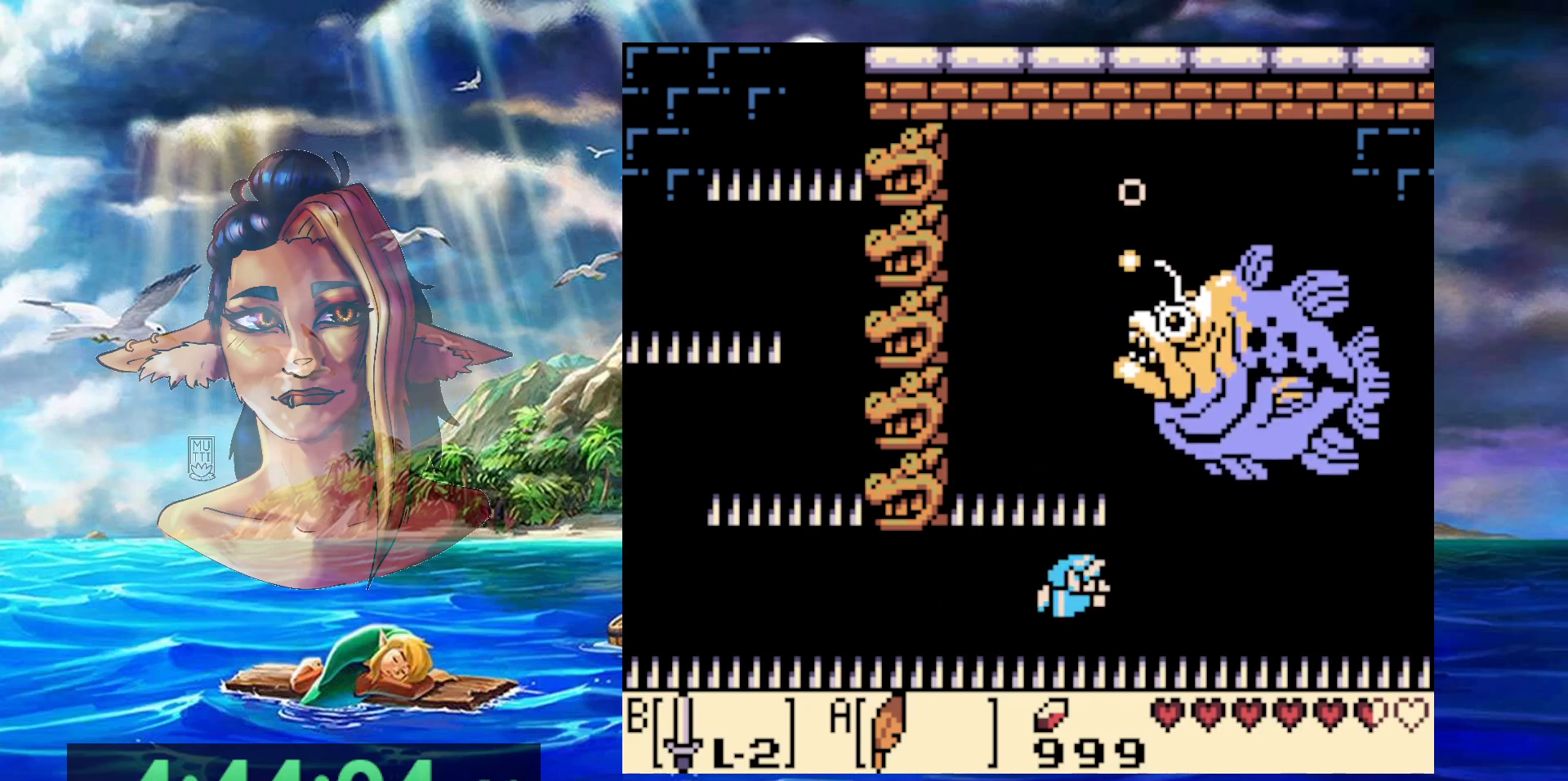
{"buttons": [], "events": []}
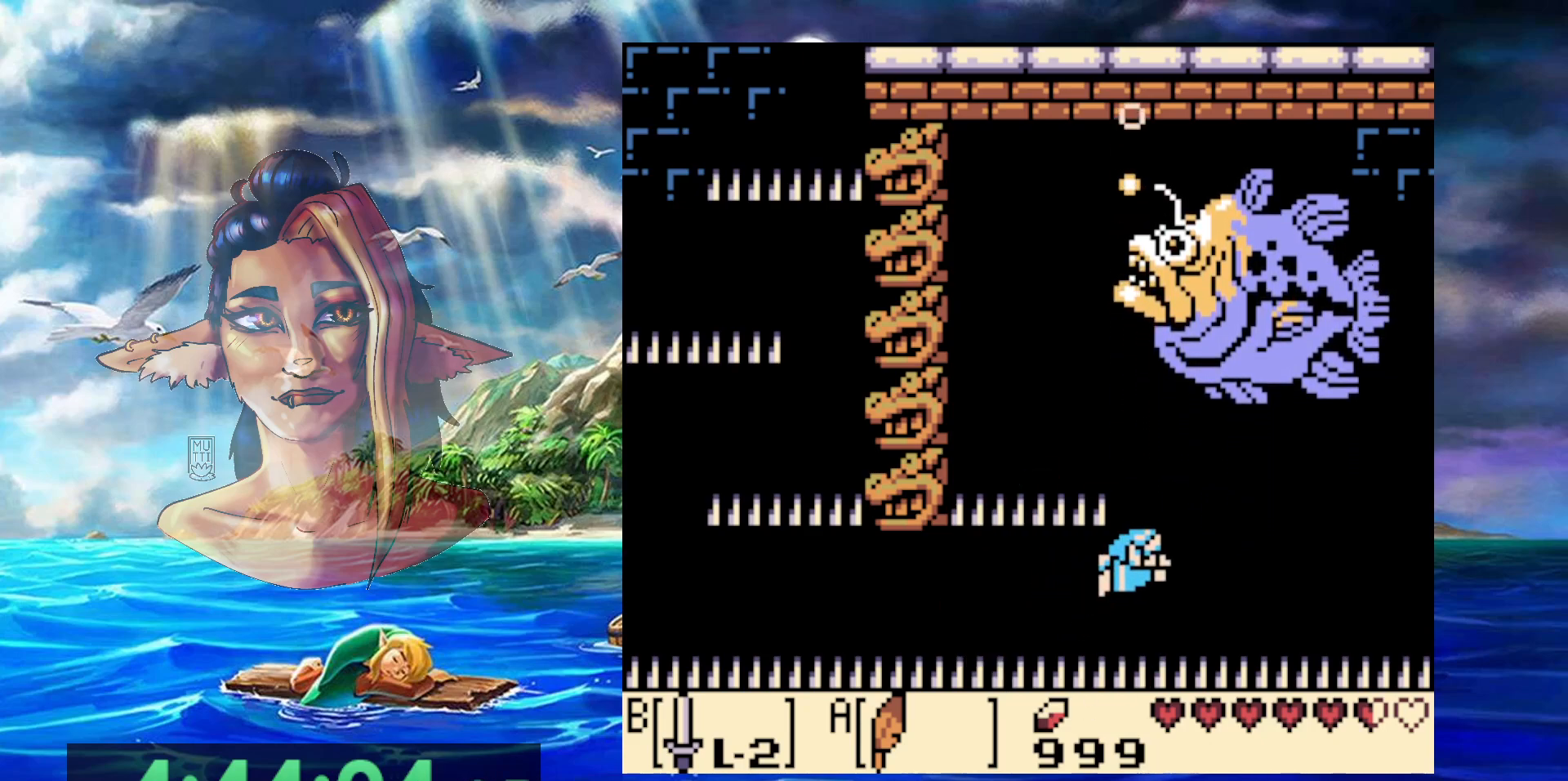
{"buttons": [], "events": []}
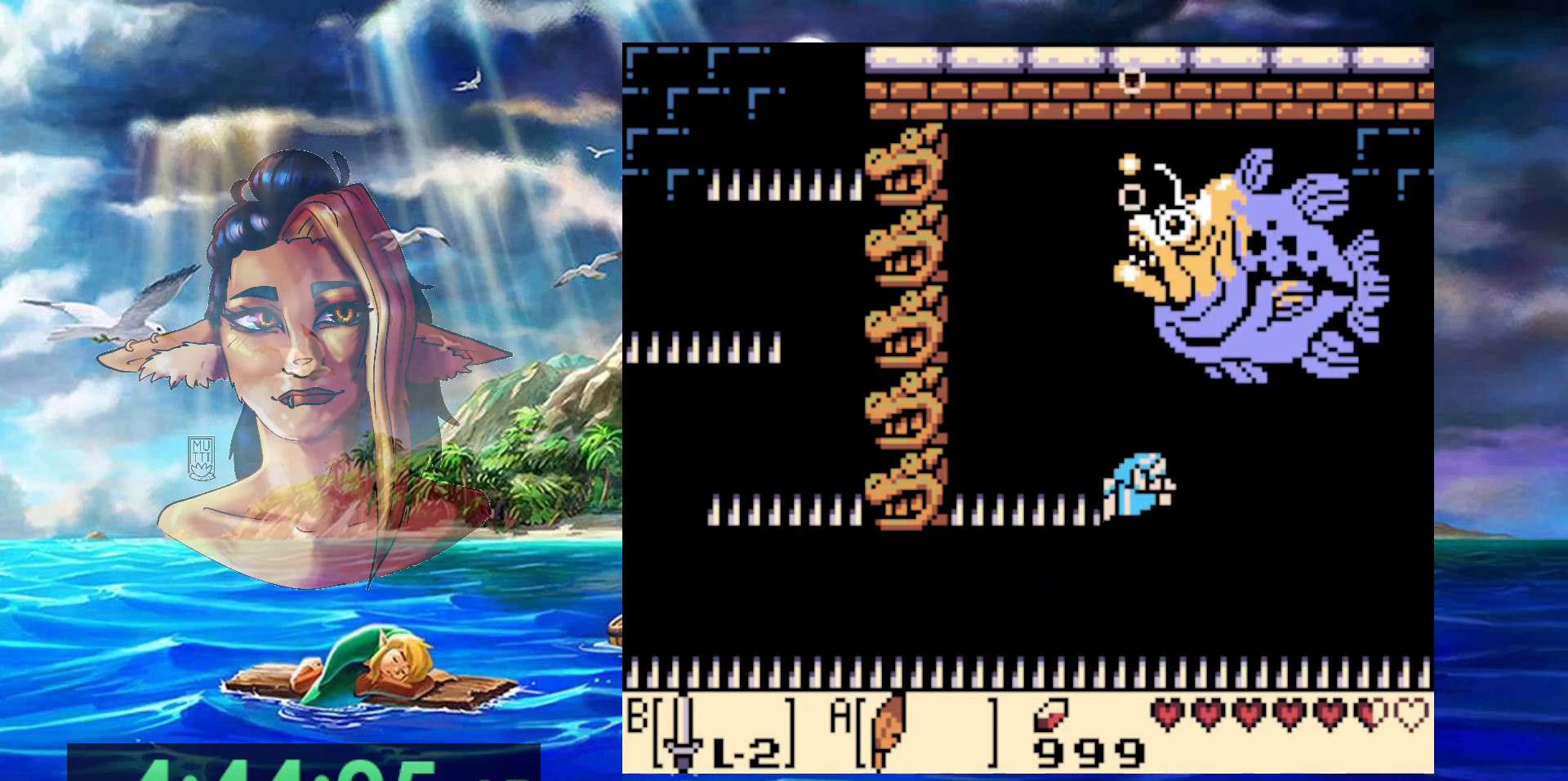
{"buttons": [], "events": [[150, "DPAD_LEFT", "down"], [250, "DPAD_LEFT", "up"]]}
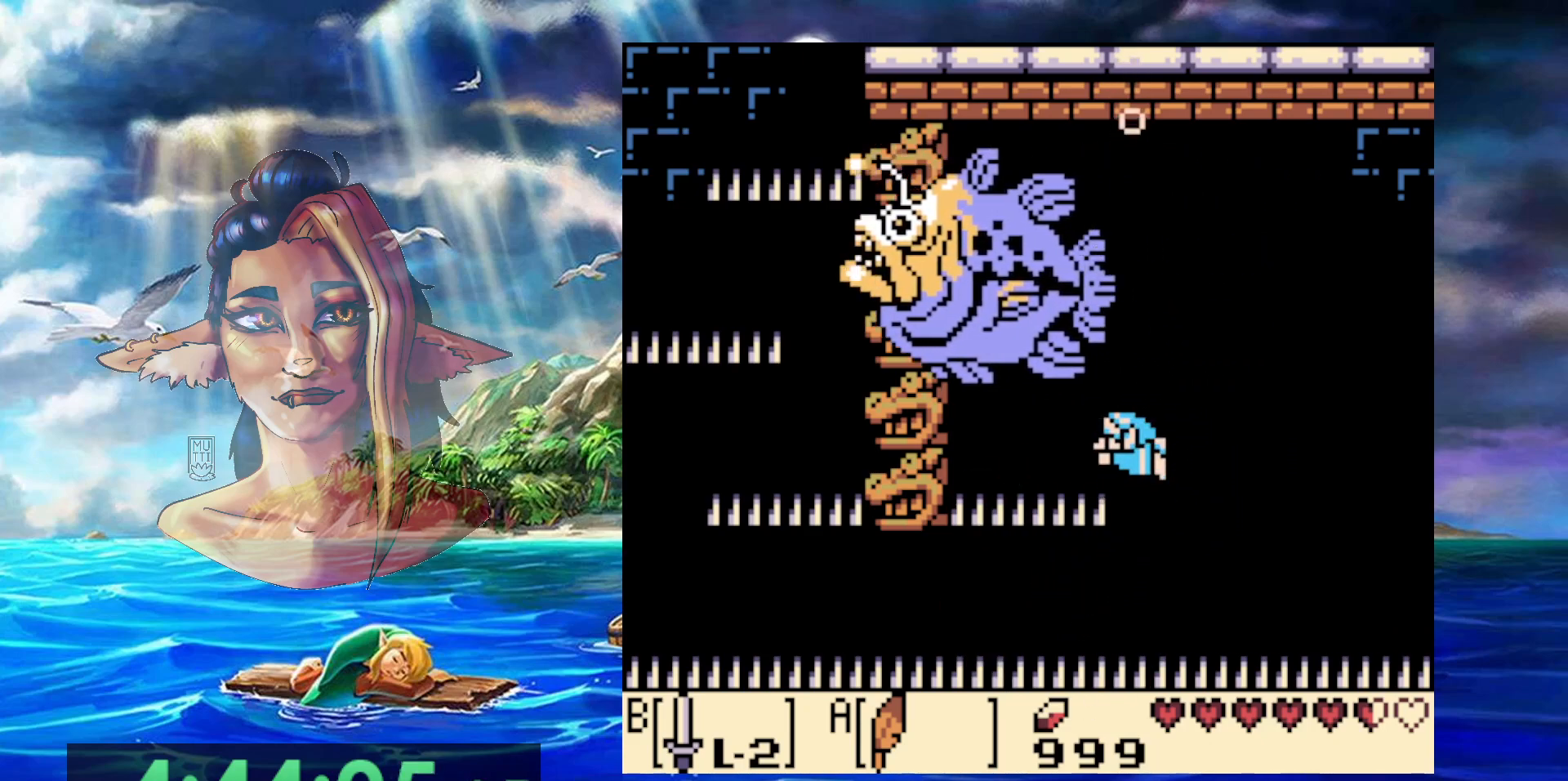
{"buttons": ["B"], "events": [[183, "B", "down"]]}
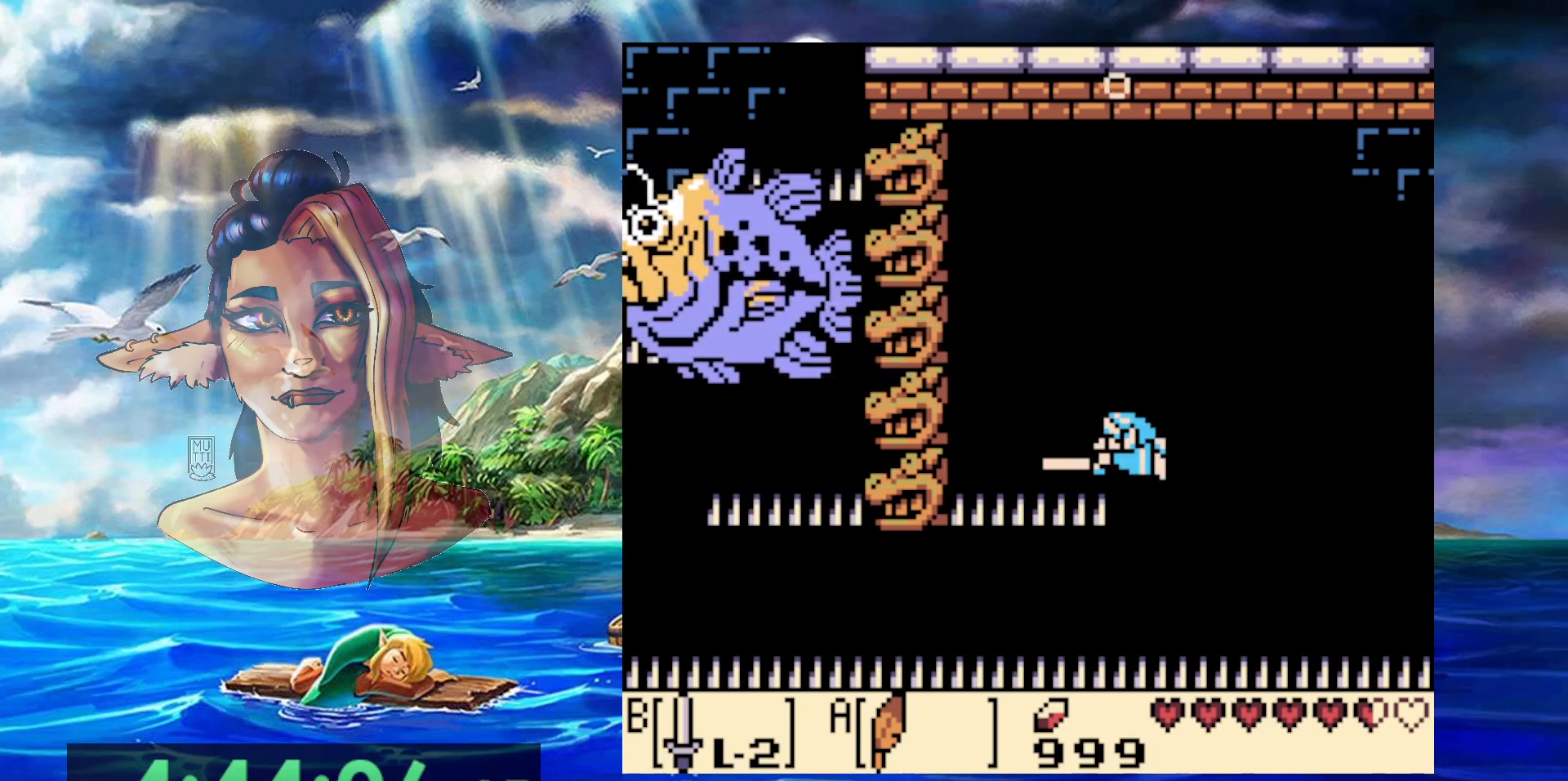
{"buttons": ["B", "DPAD_LEFT"], "events": [[117, "DPAD_LEFT", "down"]]}
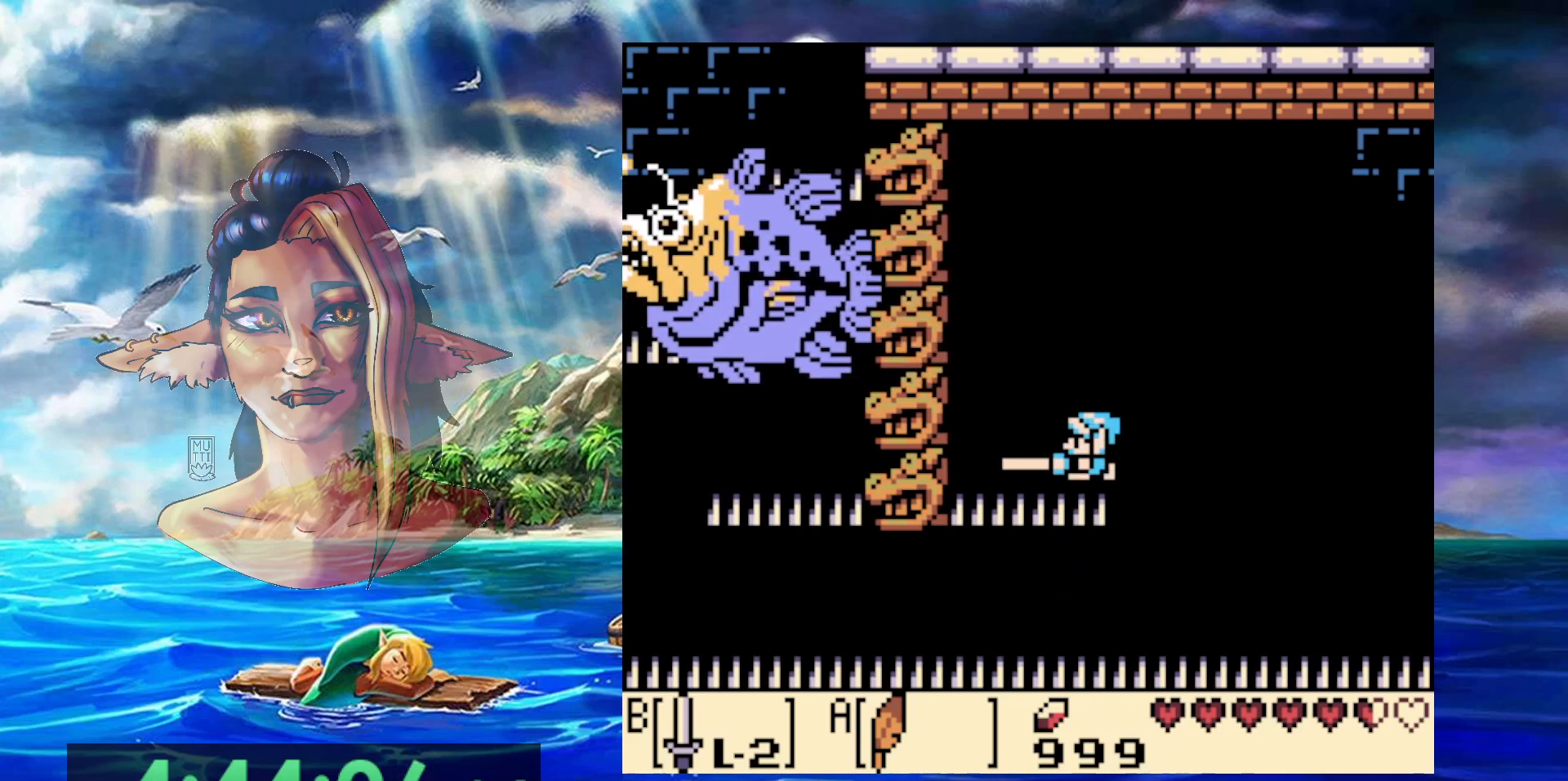
{"buttons": ["B"], "events": [[317, "DPAD_LEFT", "up"]]}
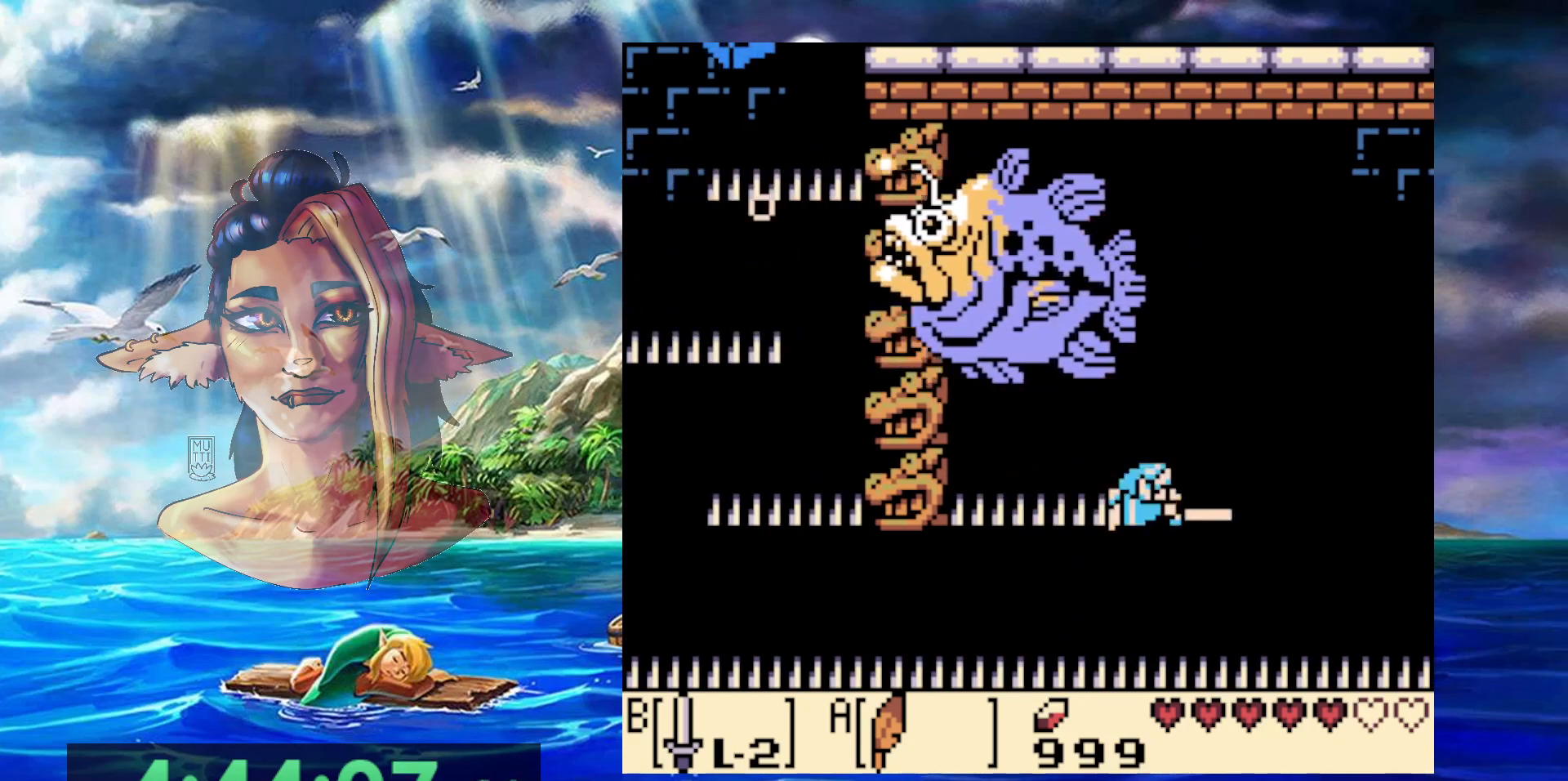
{"buttons": ["B"], "events": []}
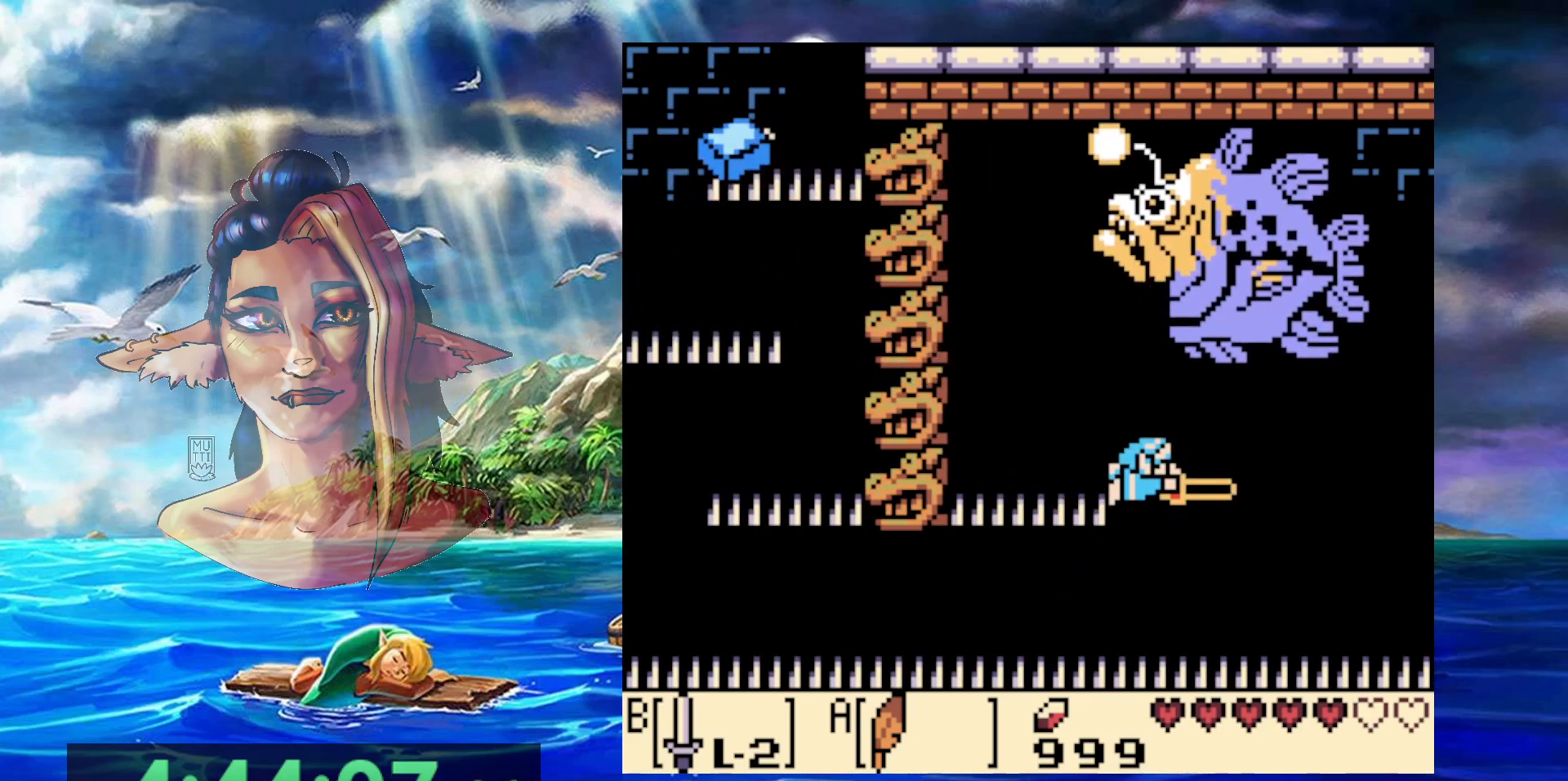
{"buttons": ["B", "DPAD_LEFT"], "events": [[267, "DPAD_LEFT", "down"]]}
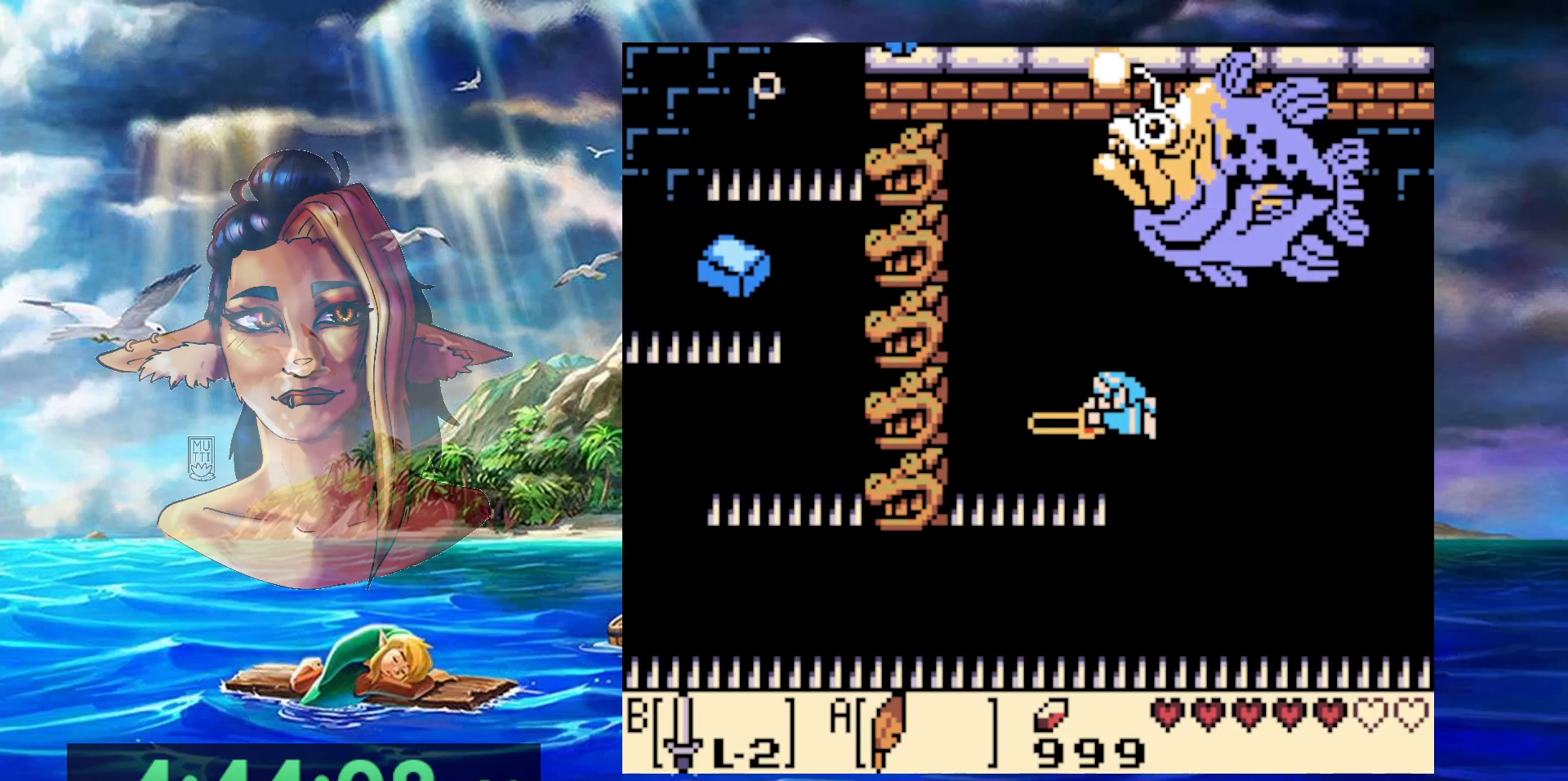
{"buttons": ["B", "DPAD_LEFT"], "events": []}
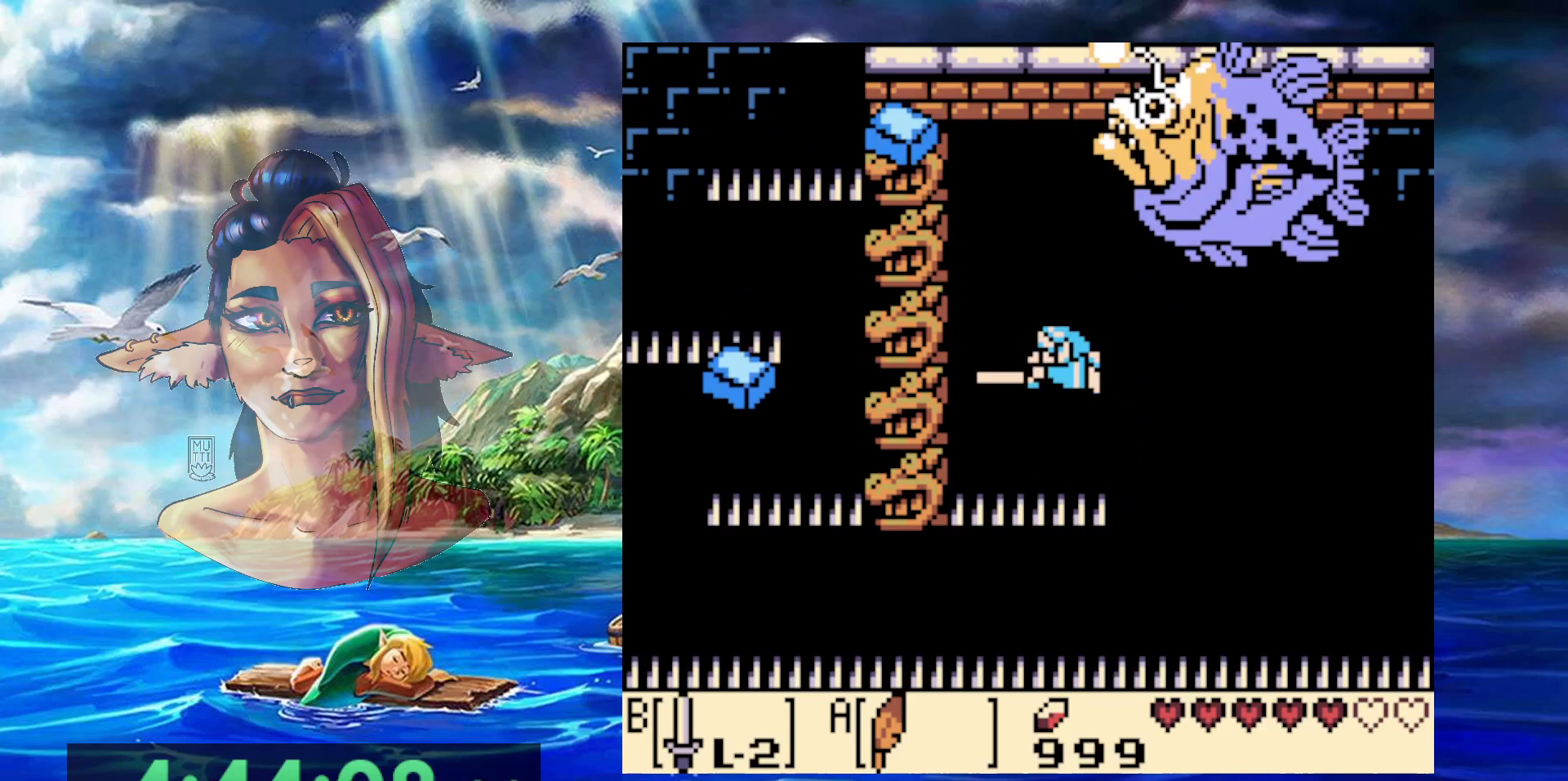
{"buttons": ["B"], "events": [[33, "DPAD_LEFT", "up"], [100, "DPAD_LEFT", "down"], [183, "DPAD_LEFT", "up"], [267, "DPAD_LEFT", "down"], [433, "DPAD_LEFT", "up"]]}
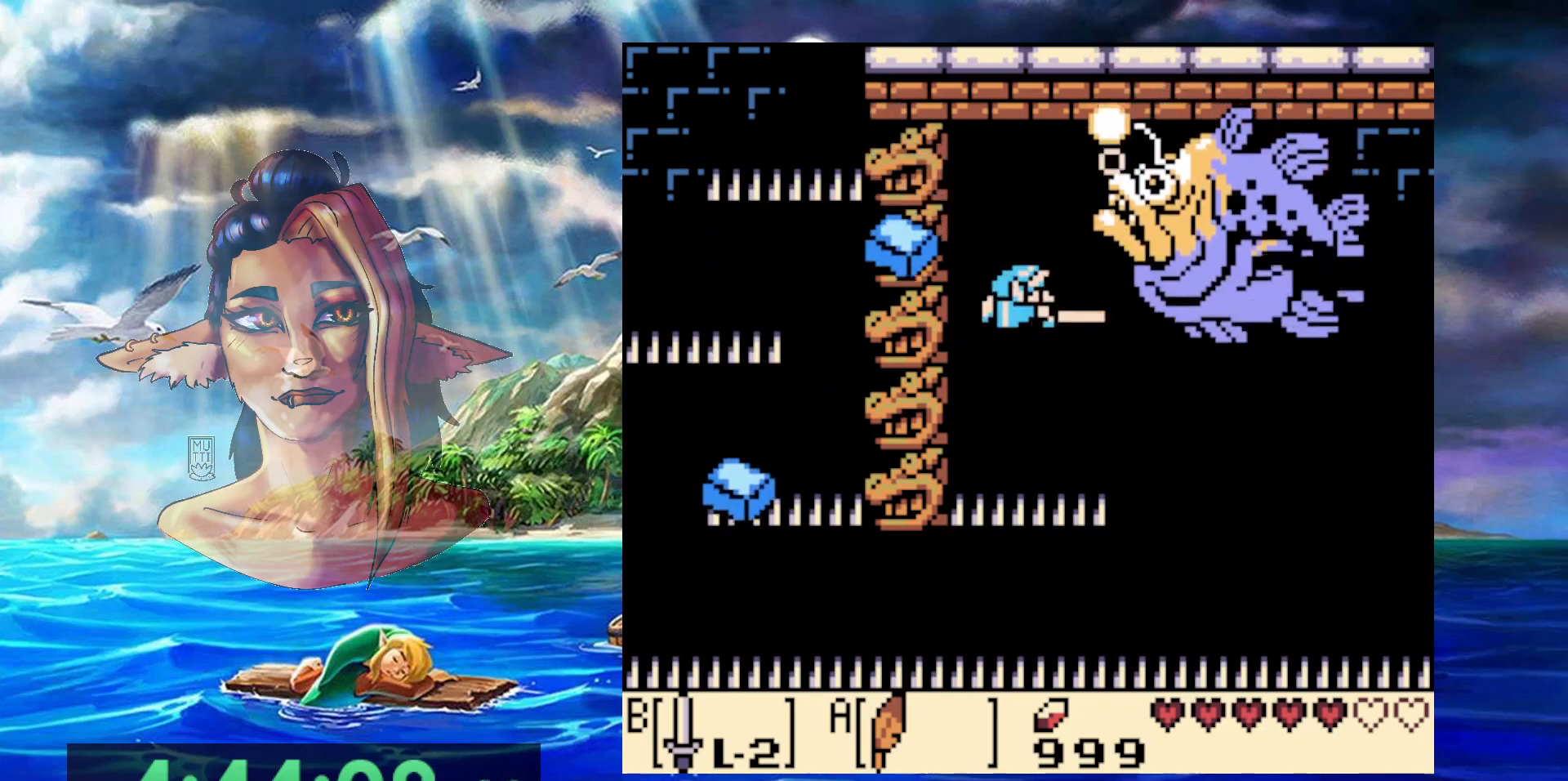
{"buttons": ["DPAD_LEFT"], "events": [[167, "B", "up"], [483, "DPAD_LEFT", "down"]]}
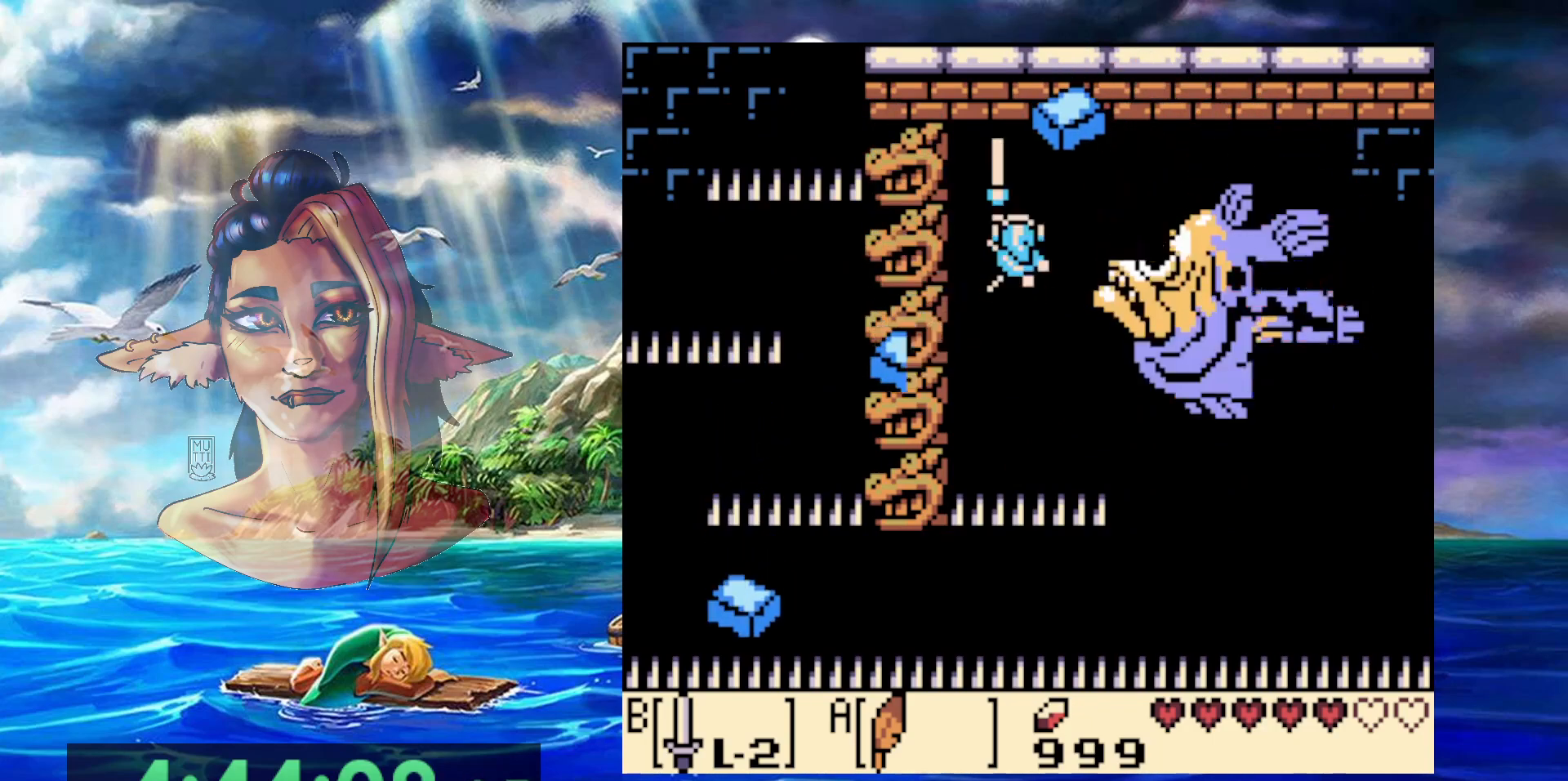
{"buttons": ["DPAD_LEFT"], "events": []}
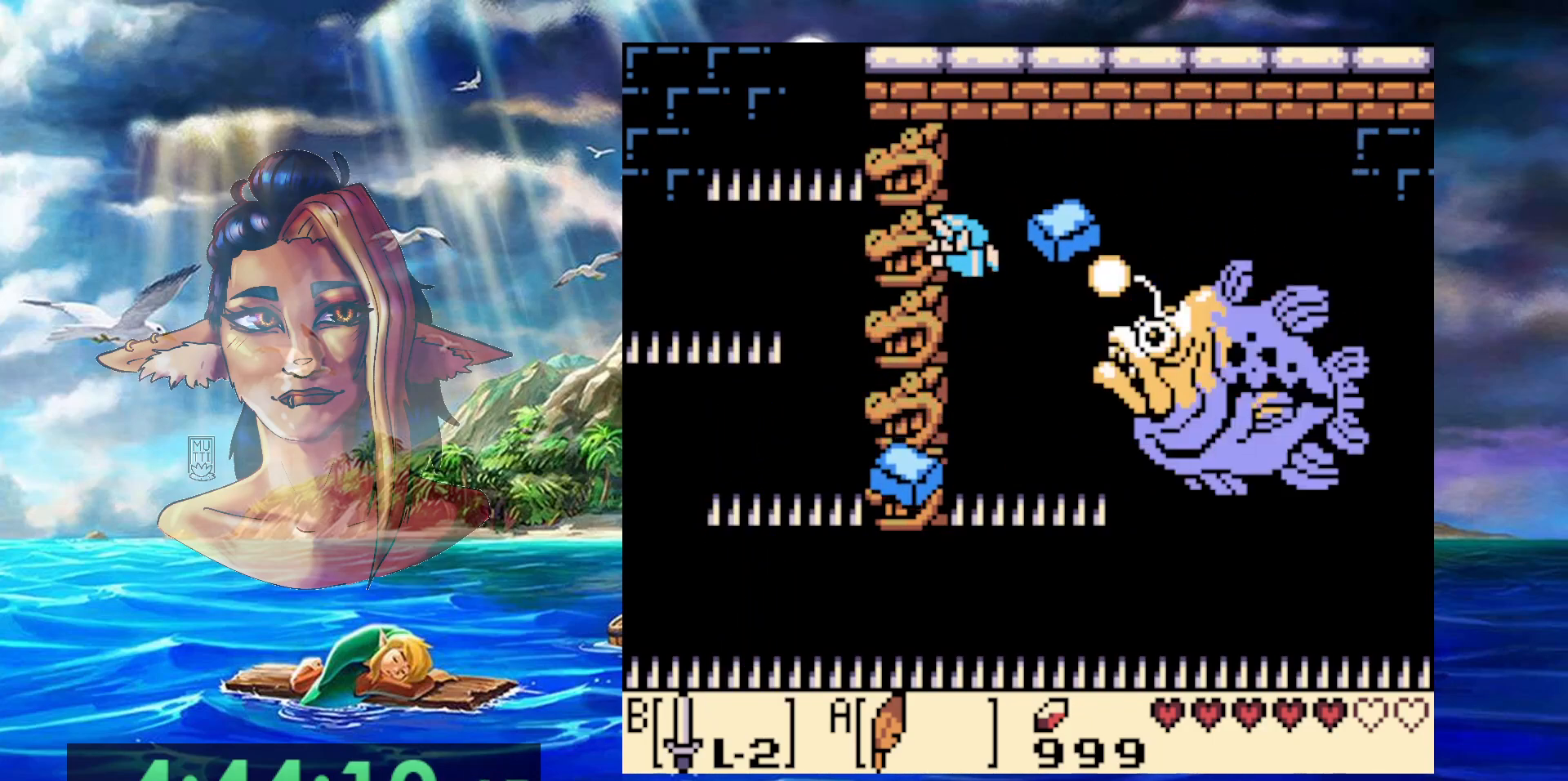
{"buttons": [], "events": [[50, "START", "down"], [150, "DPAD_LEFT", "up"], [250, "START", "up"]]}
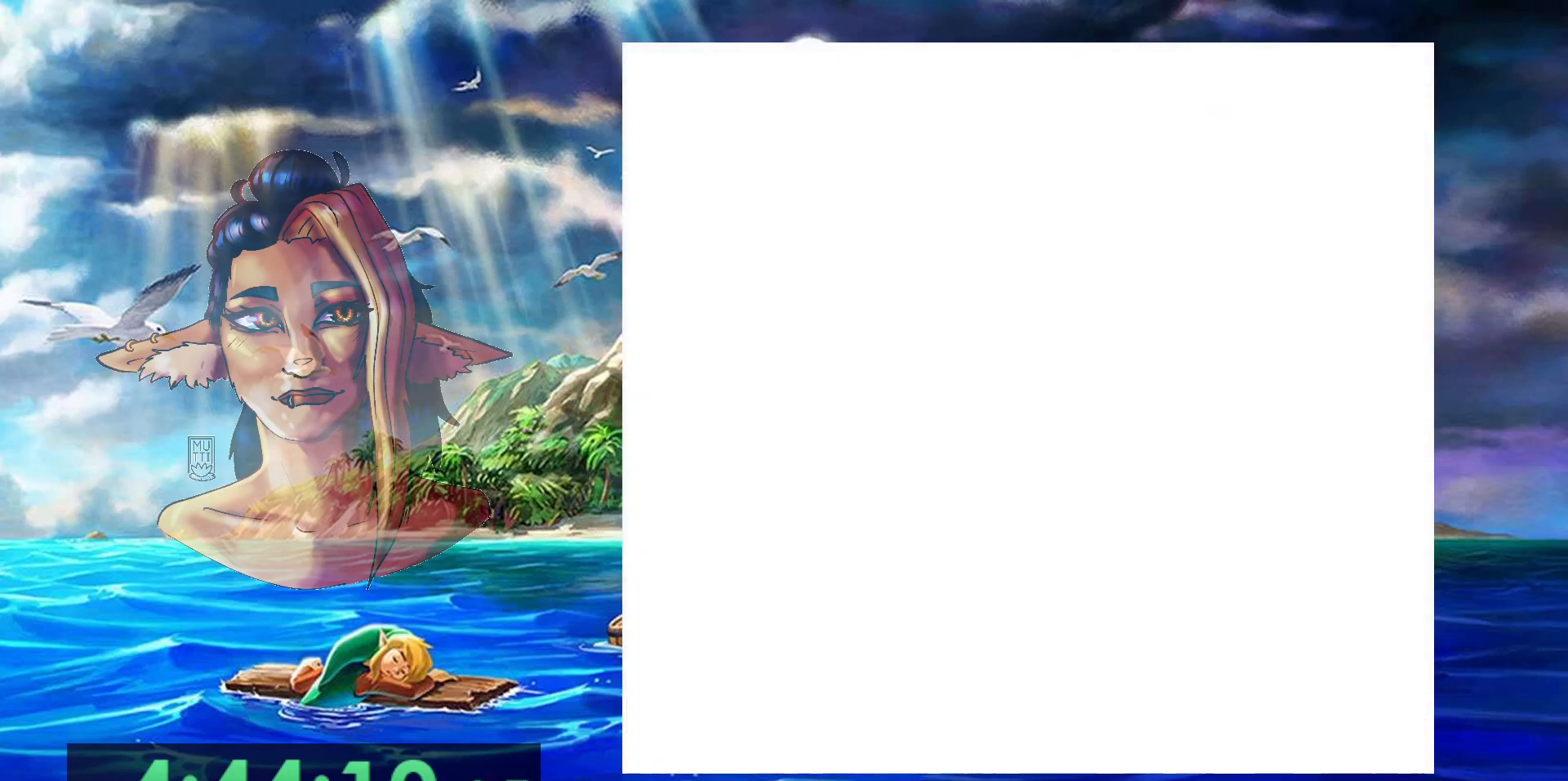
{"buttons": [], "events": []}
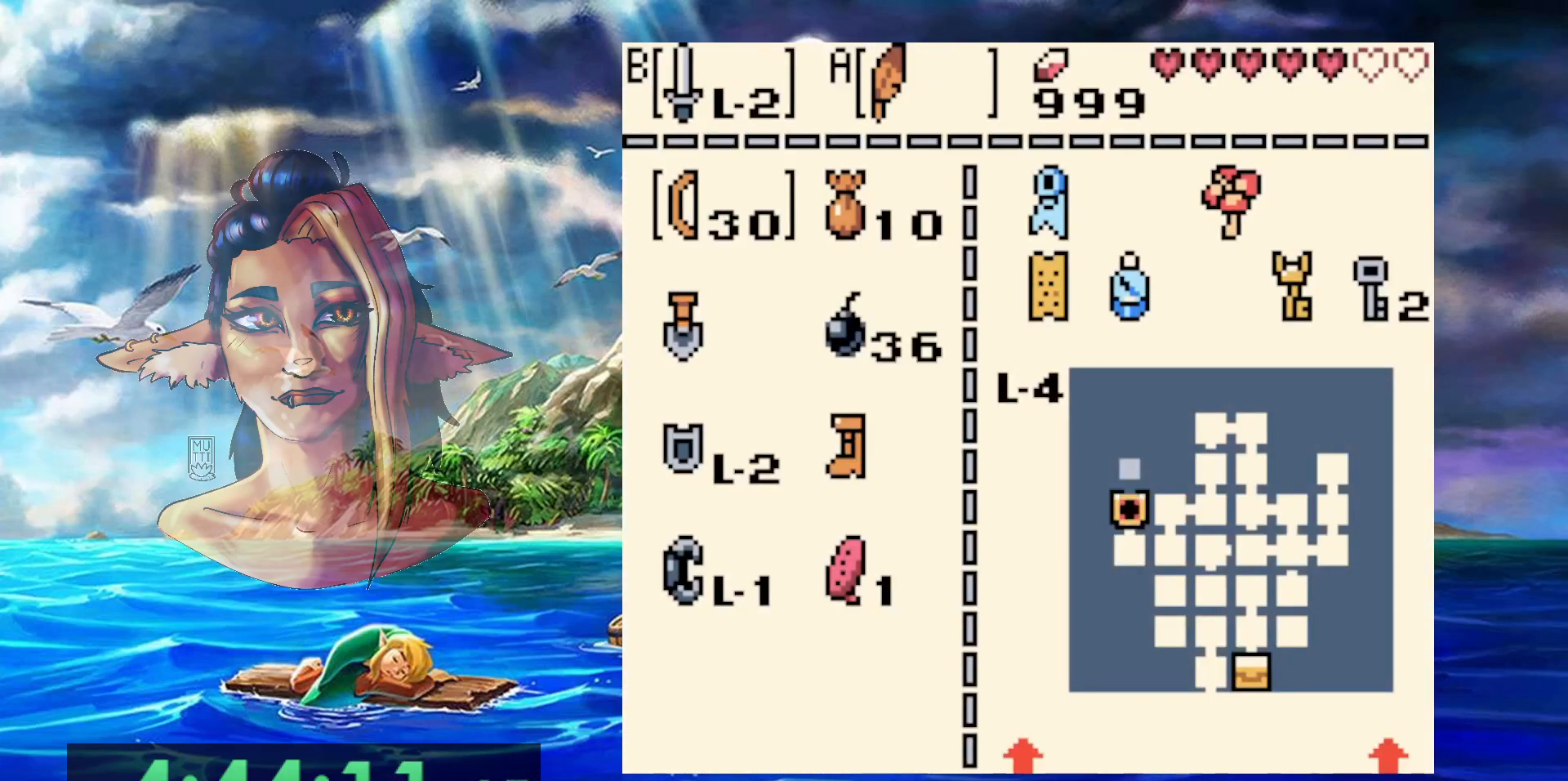
{"buttons": [], "events": []}